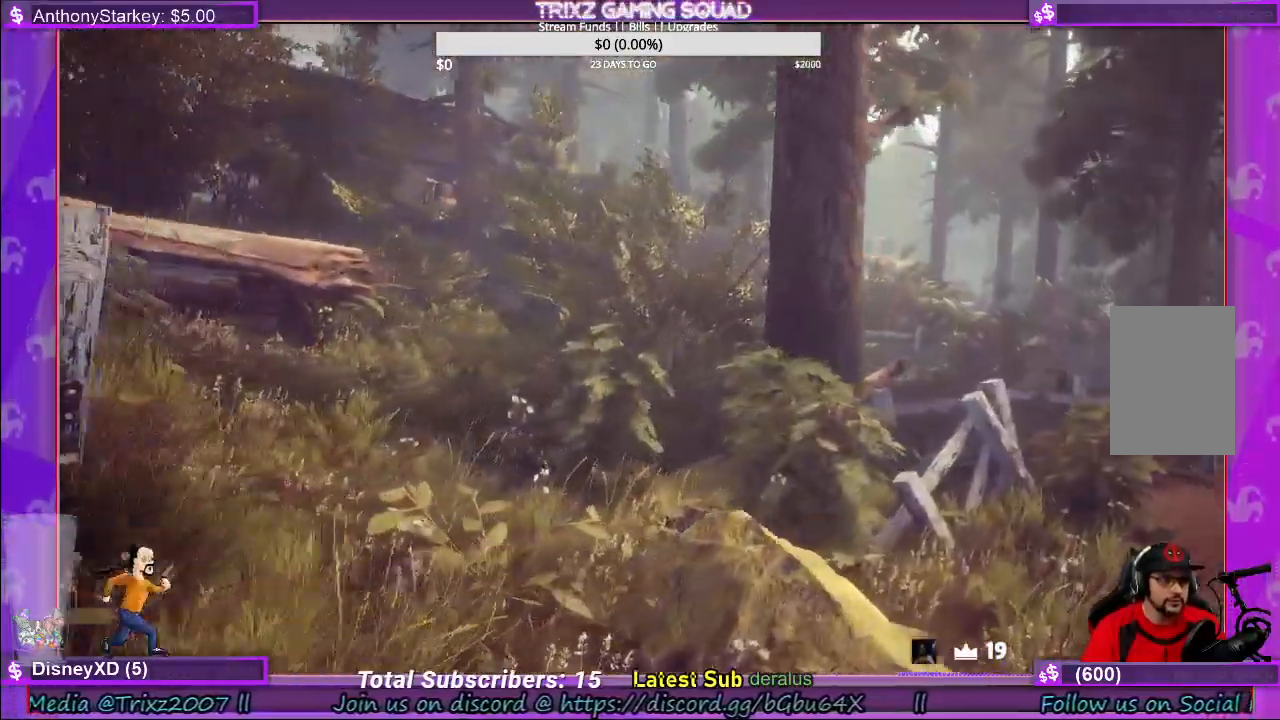
Gameplay with keyboard and mouse; each line is a JSON object with the keys and mouse buttons held at the frame after it. "events" lists presses ("down") and releases ("up") of "a", "ctrl", "d", "e", "f", "q", "r", "s", "shift", "space", "tab", "w", "mouse_left", "mouse_wheel", "mouse_right", "mouse_mb4" and "mouse_mb5" between this image and that frame as [ms after this image, input, new state], when the widget could be followed in between. "mouse_left", "mouse_wheel", "mouse_right", "mouse_mb4", "mouse_mb5" = the "left", "wheel", "right", "mb4", "mb5" buttons of the "mouse" list. No other keys are recorded. "wheel" means that the mouse wheel is clicked or scrolled. Mouse movement is not recorded.
{"keys": [], "mouse": [], "events": [[383, "shift", "up"], [400, "d", "up"], [416, "w", "up"]]}
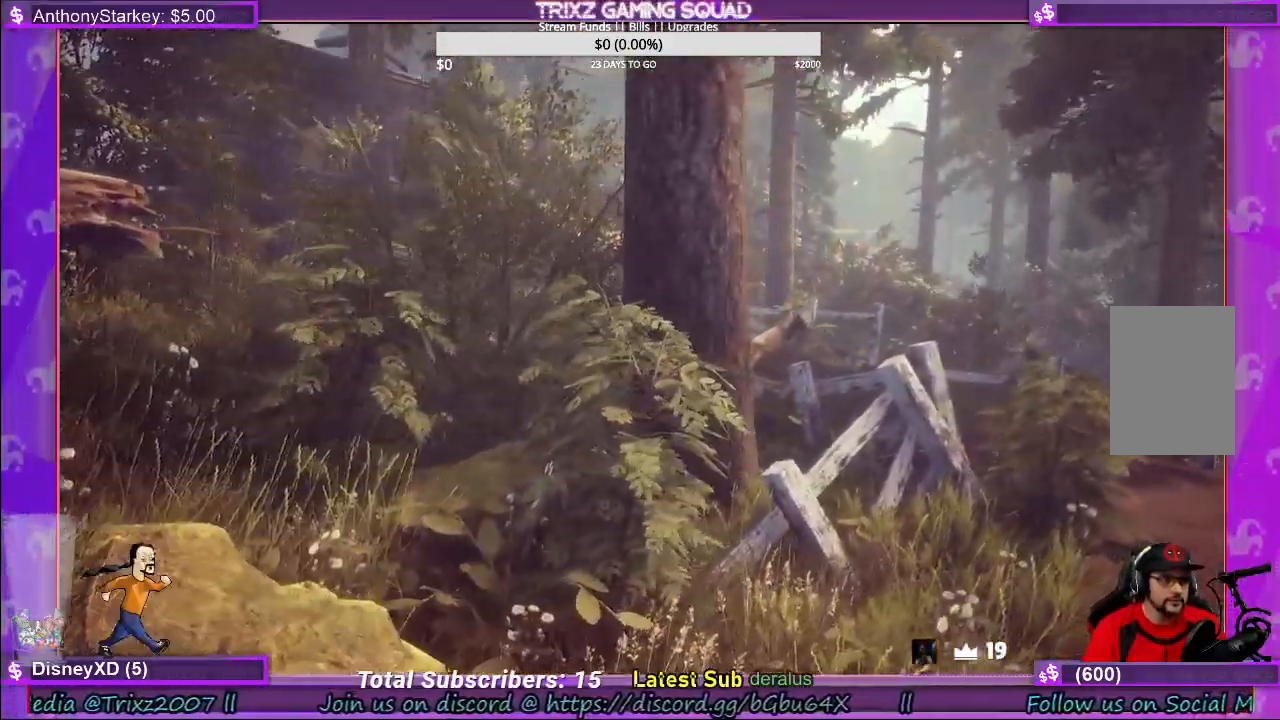
{"keys": ["w"], "mouse": [], "events": [[350, "w", "down"]]}
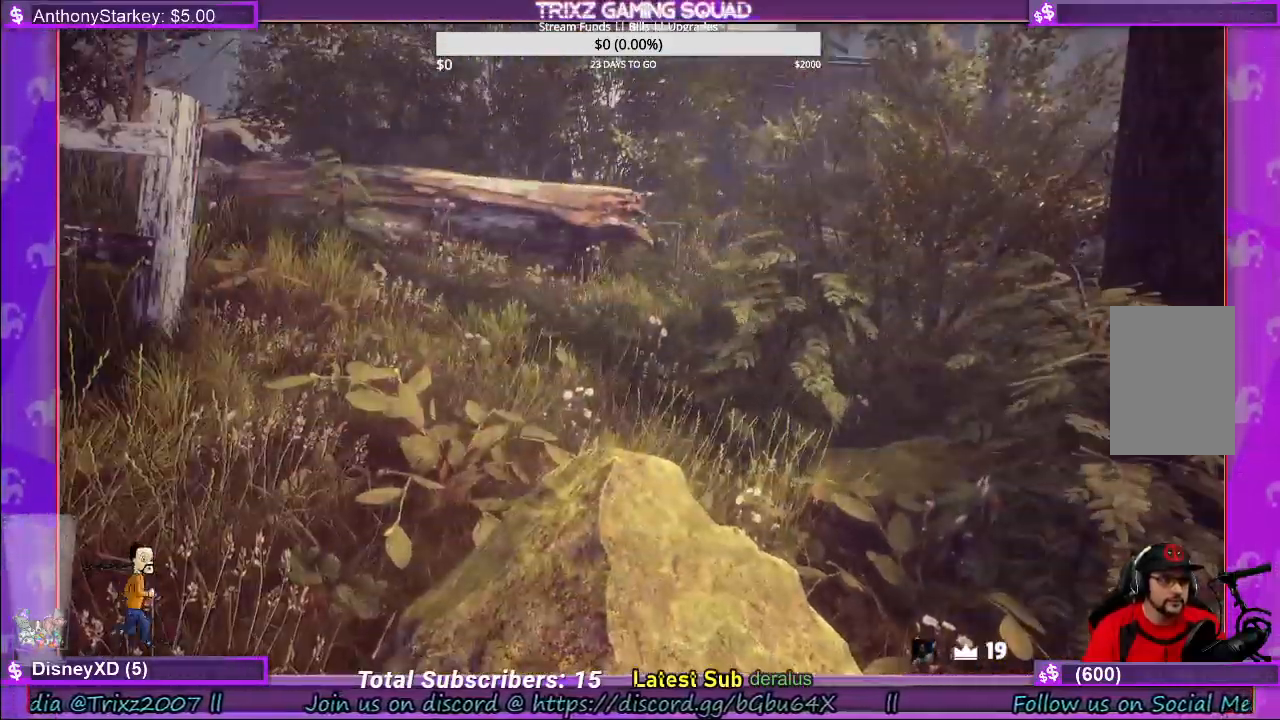
{"keys": ["d", "shift", "w"], "mouse": [], "events": [[116, "d", "down"], [250, "shift", "down"]]}
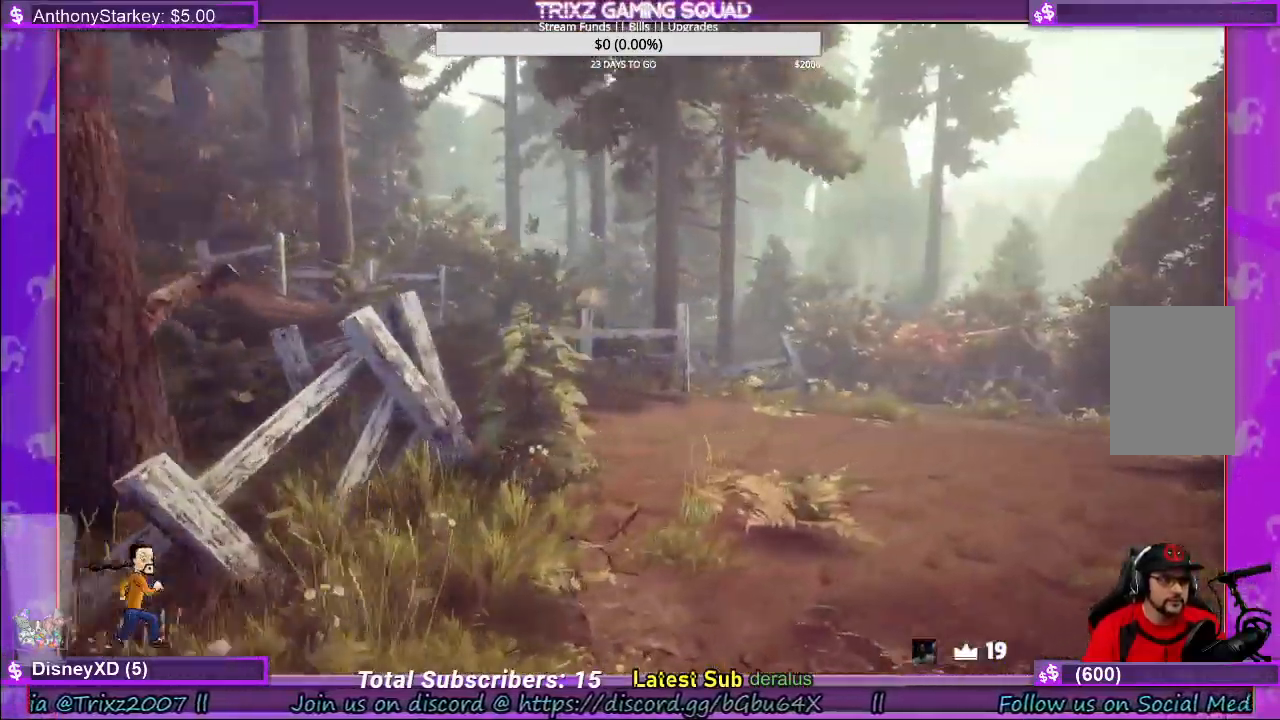
{"keys": ["d", "shift", "w"], "mouse": [], "events": []}
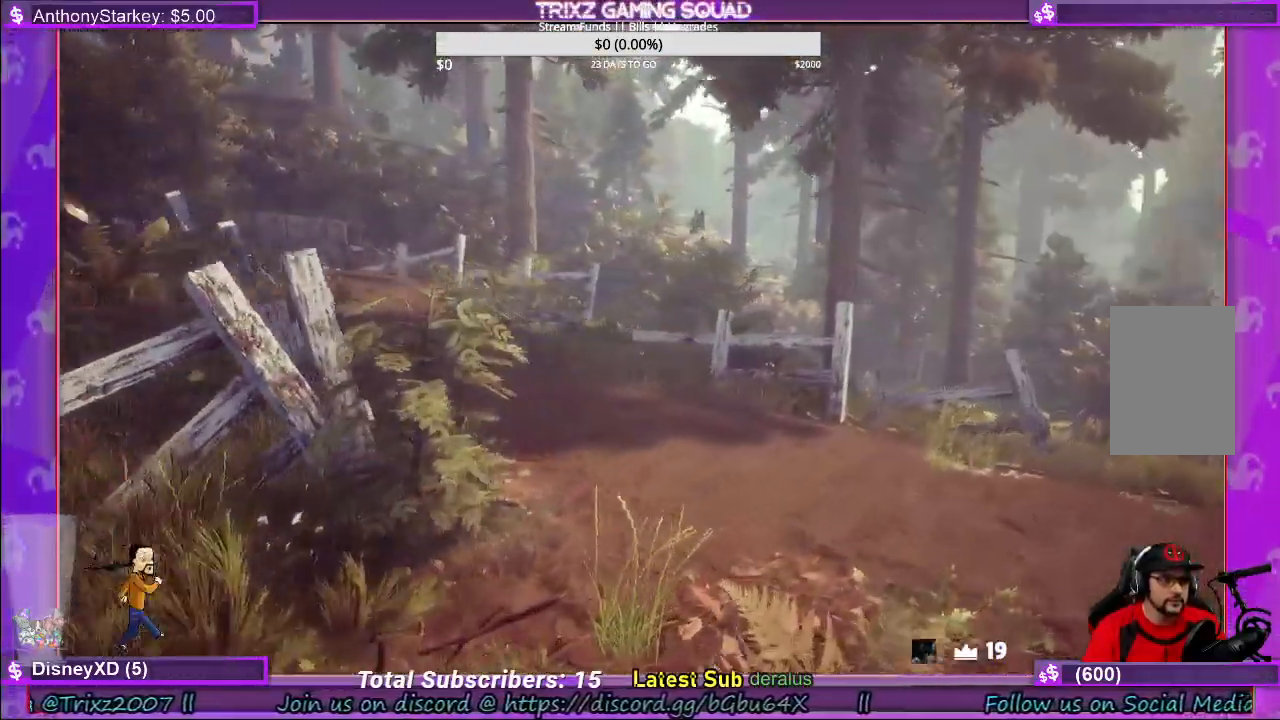
{"keys": ["d", "shift", "w"], "mouse": [], "events": []}
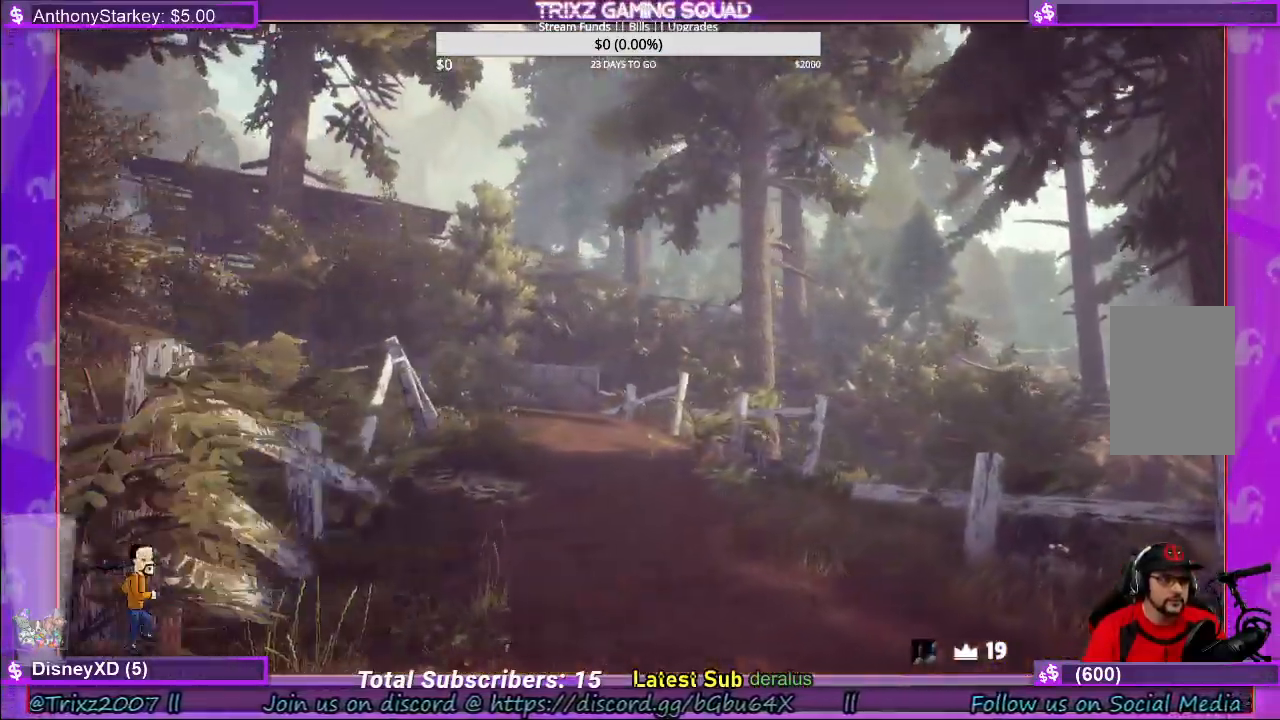
{"keys": [], "mouse": [], "events": [[183, "shift", "up"], [200, "d", "up"], [200, "w", "up"]]}
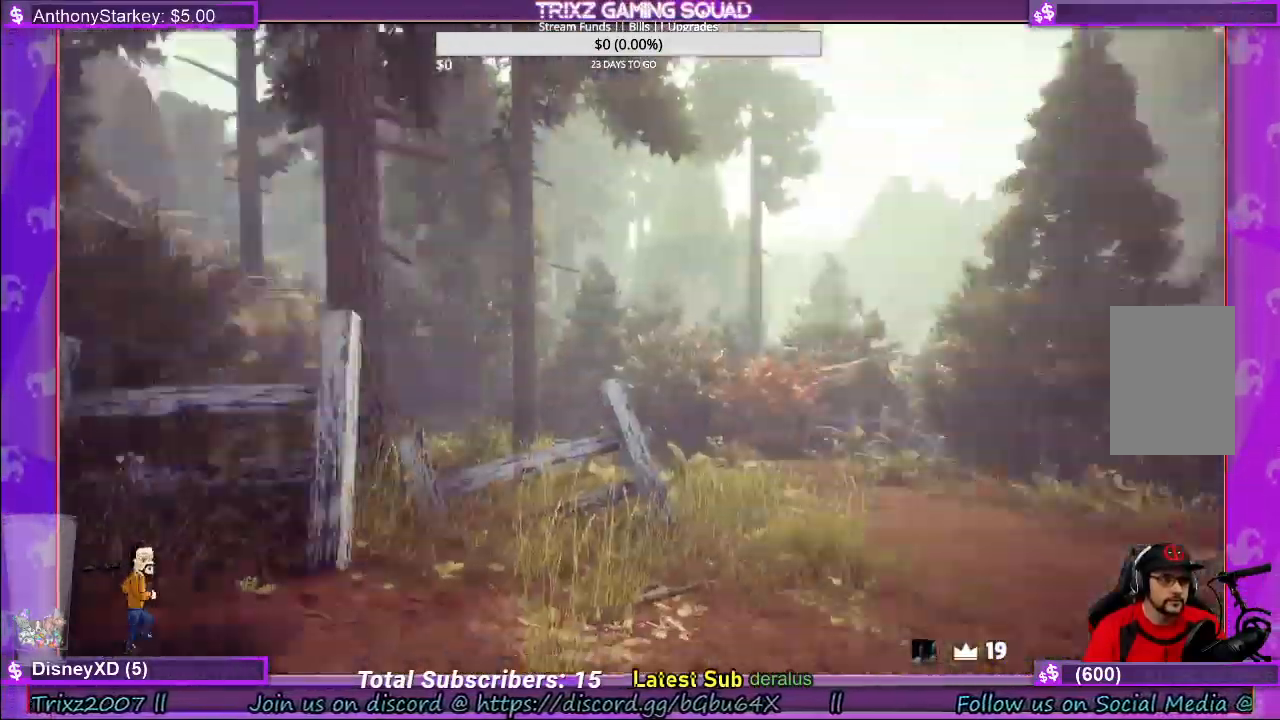
{"keys": ["w"], "mouse": [], "events": [[433, "w", "down"]]}
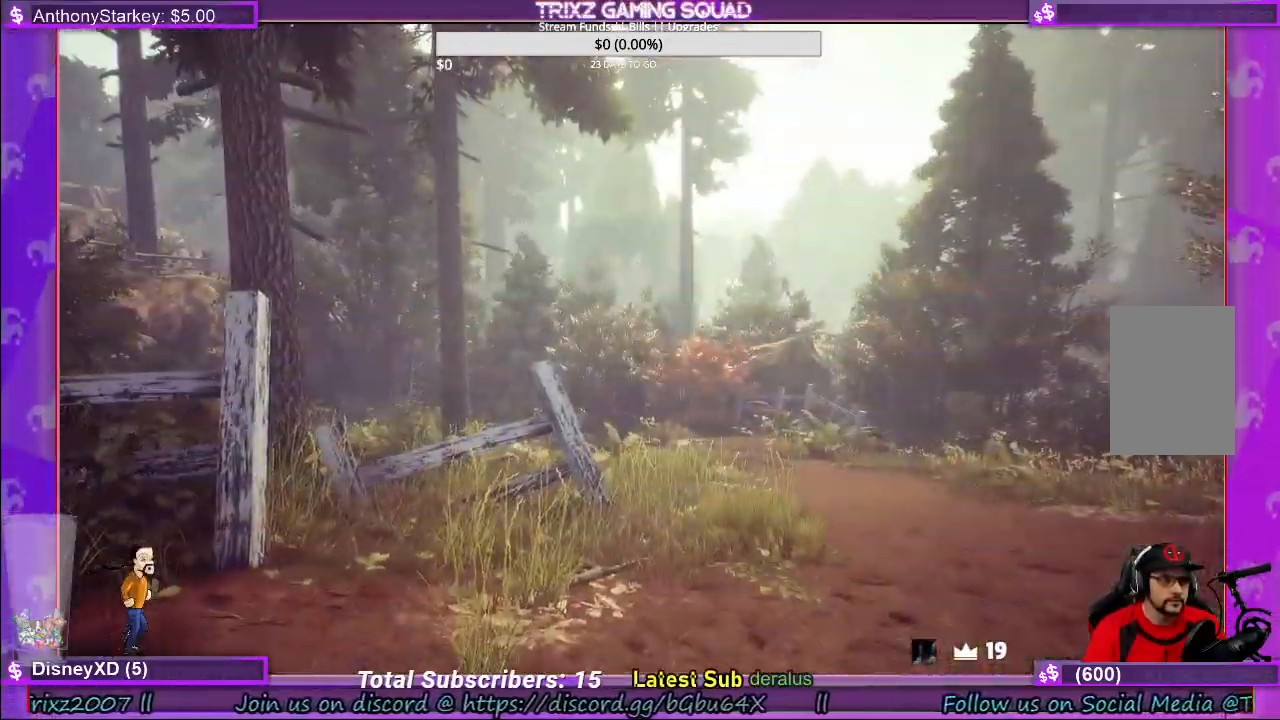
{"keys": [], "mouse": [], "events": [[100, "w", "up"]]}
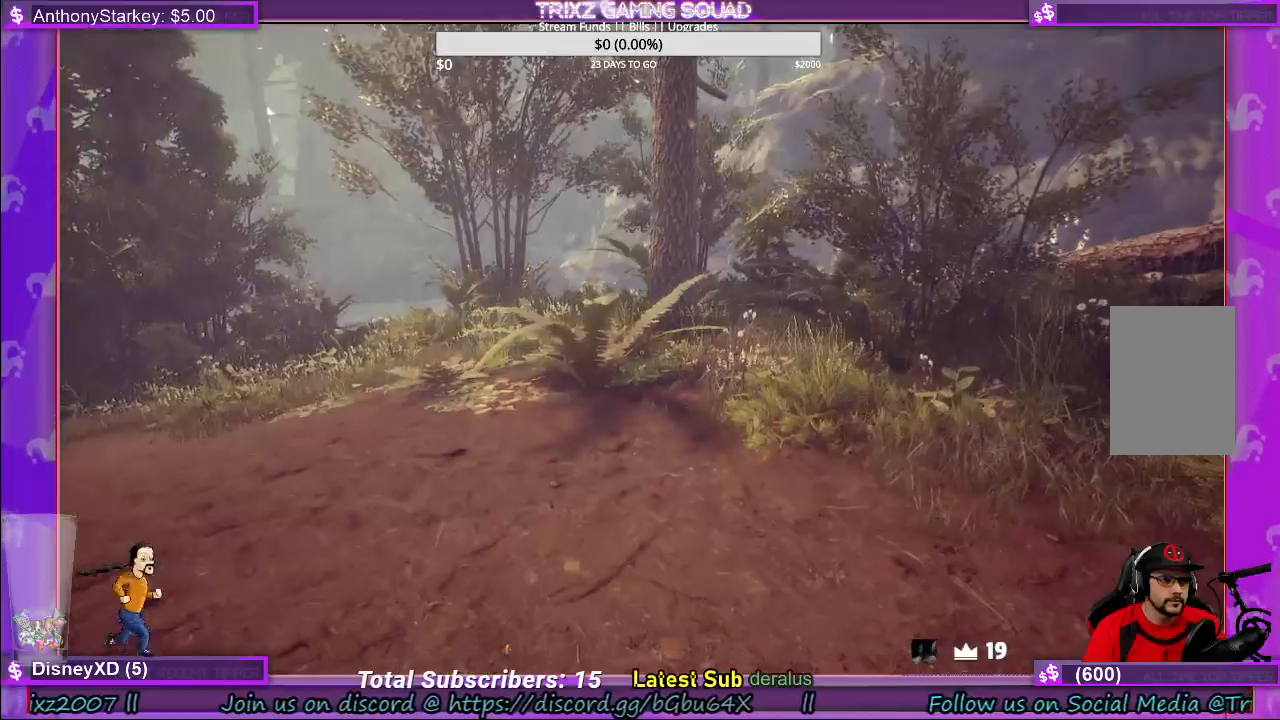
{"keys": [], "mouse": [], "events": []}
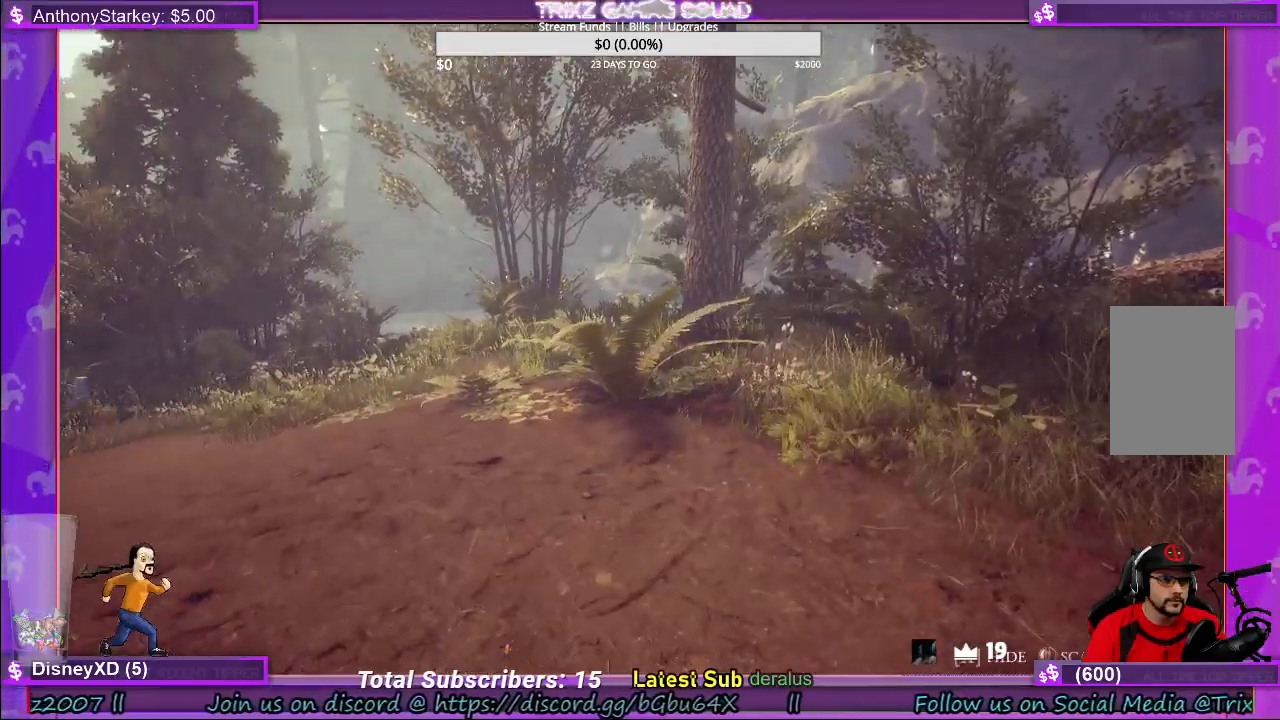
{"keys": [], "mouse": [], "events": []}
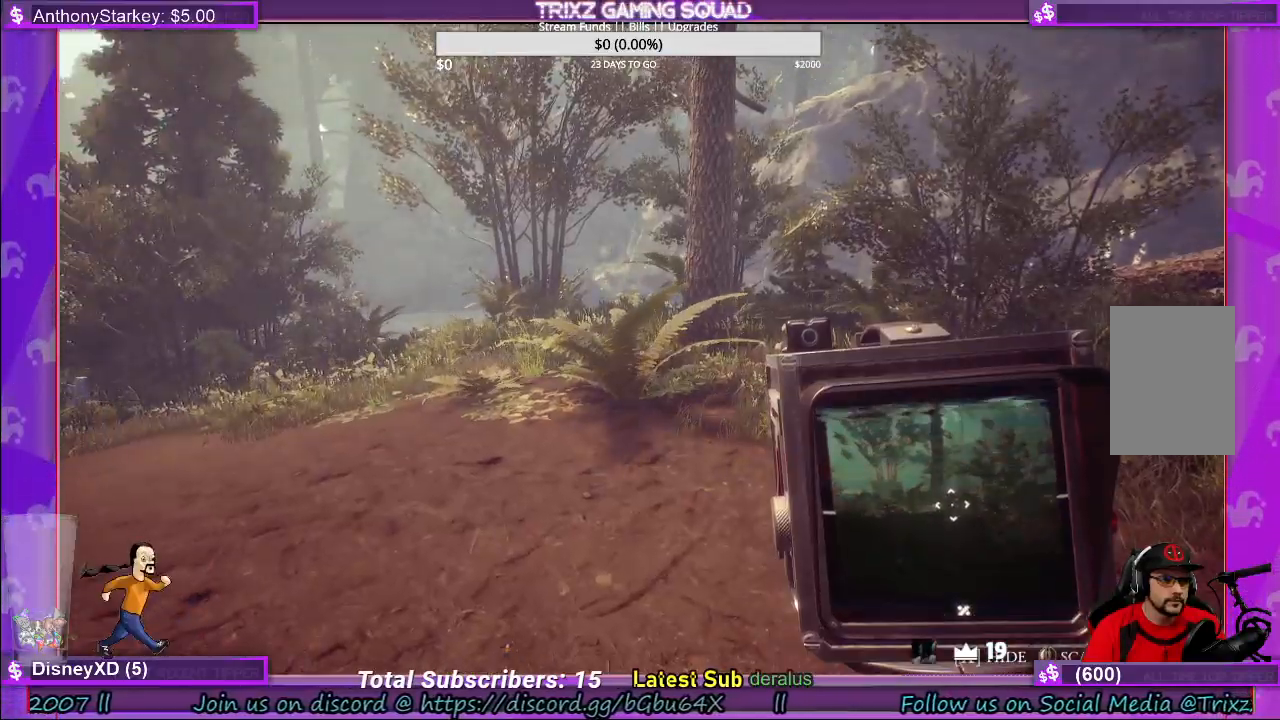
{"keys": [], "mouse": [], "events": []}
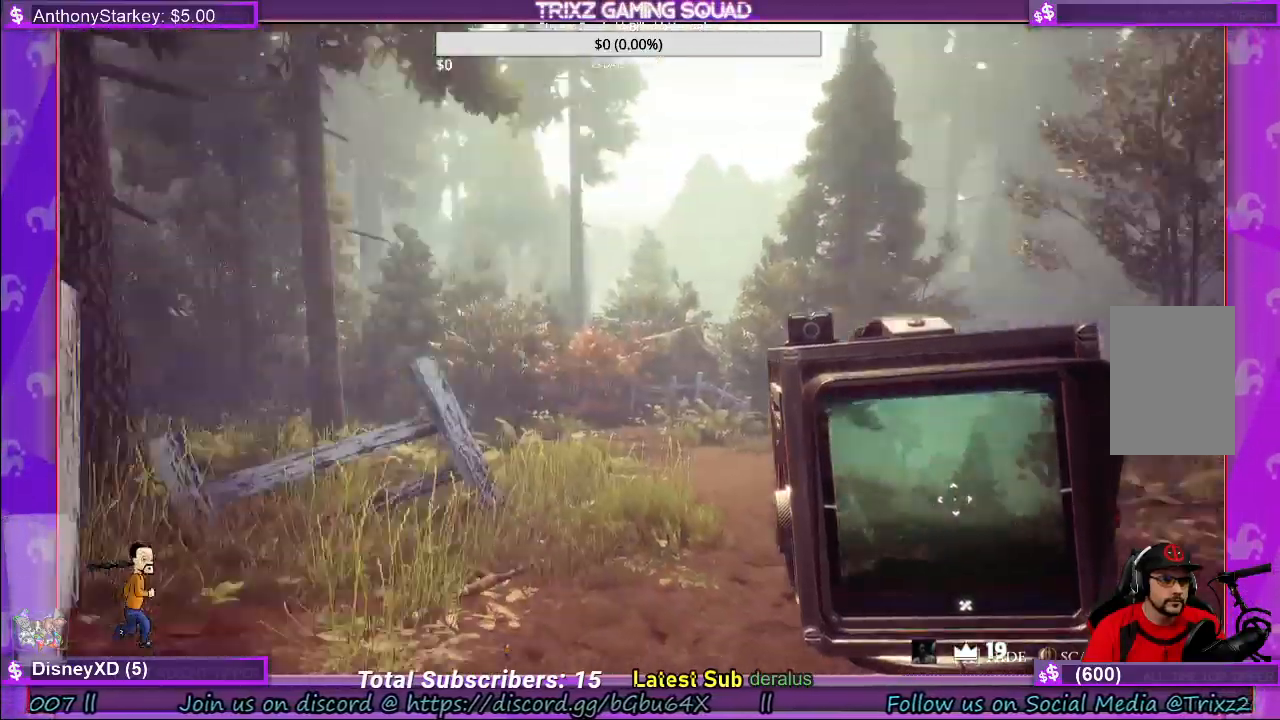
{"keys": [], "mouse": [], "events": []}
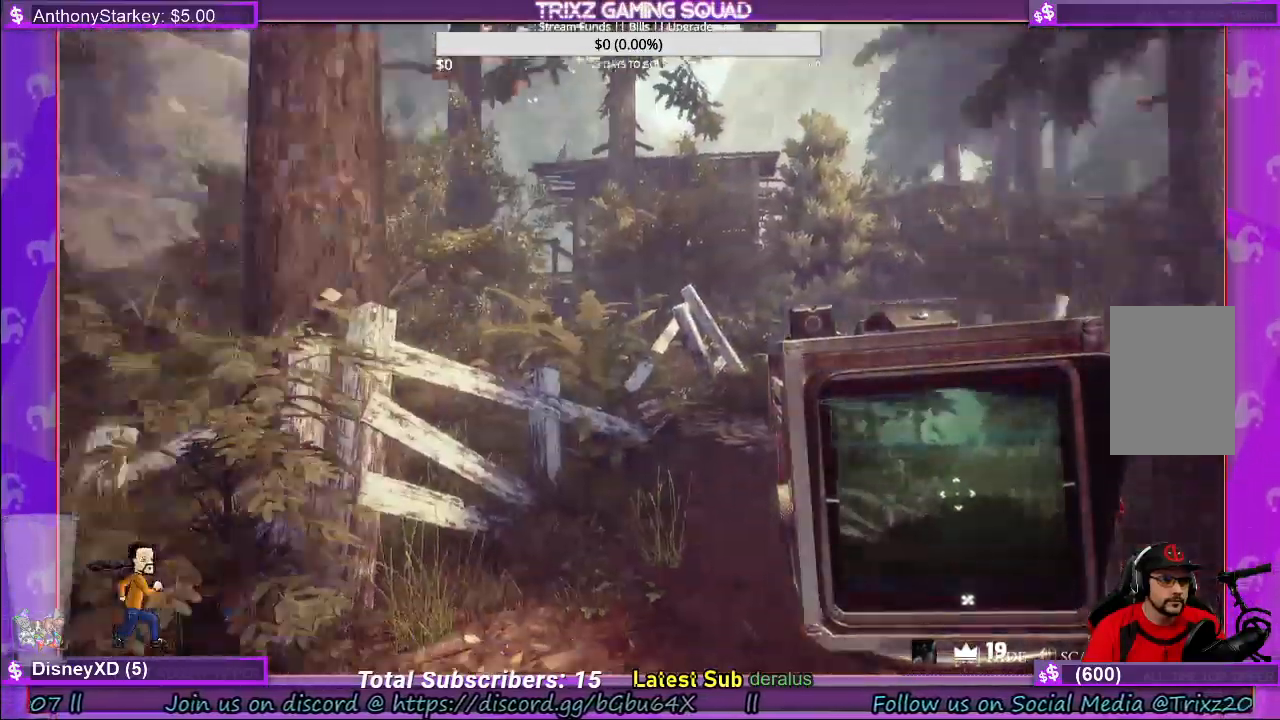
{"keys": [], "mouse": [], "events": []}
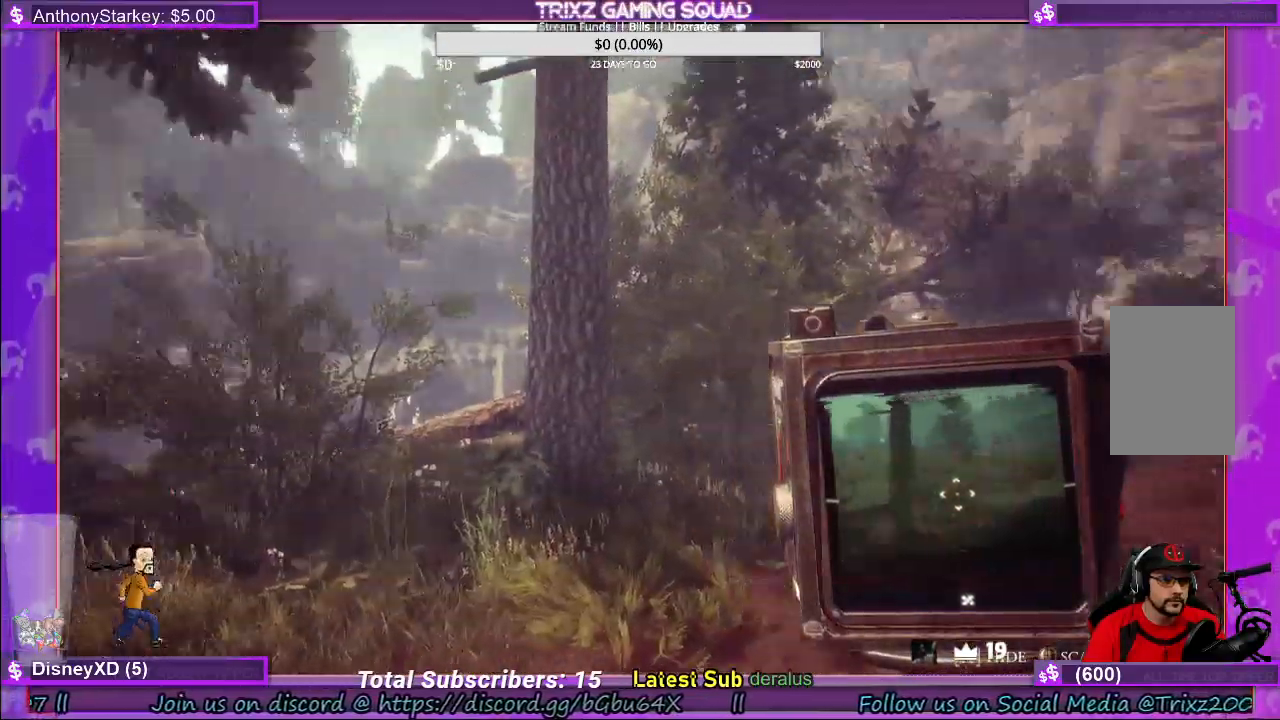
{"keys": [], "mouse": [], "events": [[150, "mouse_left", "down"], [433, "mouse_left", "up"]]}
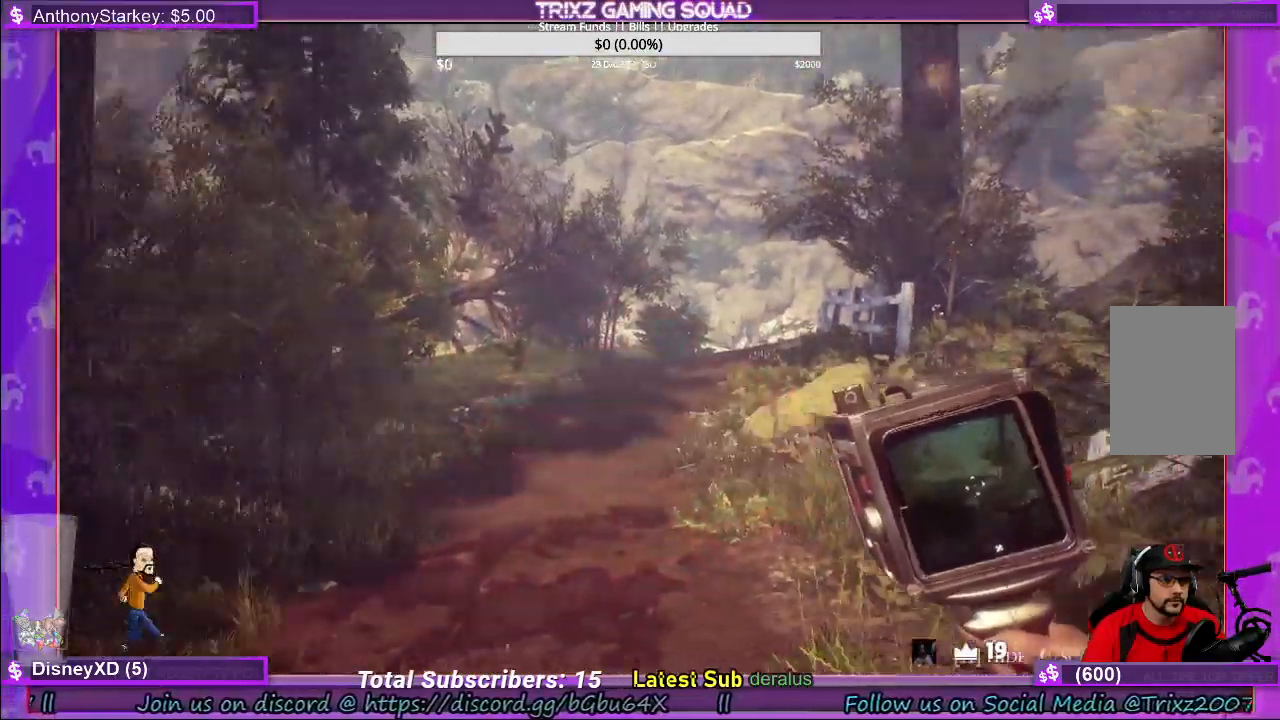
{"keys": [], "mouse": [], "events": [[83, "mouse_right", "down"], [200, "mouse_right", "up"]]}
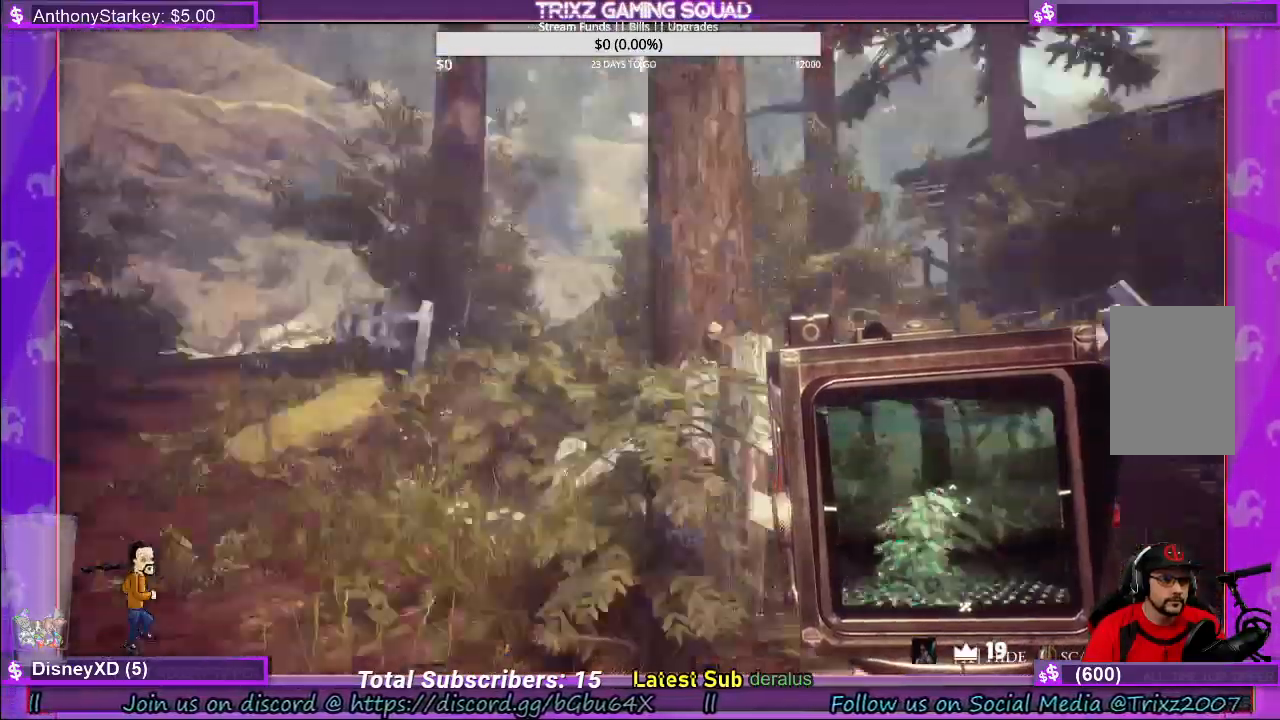
{"keys": [], "mouse": [], "events": []}
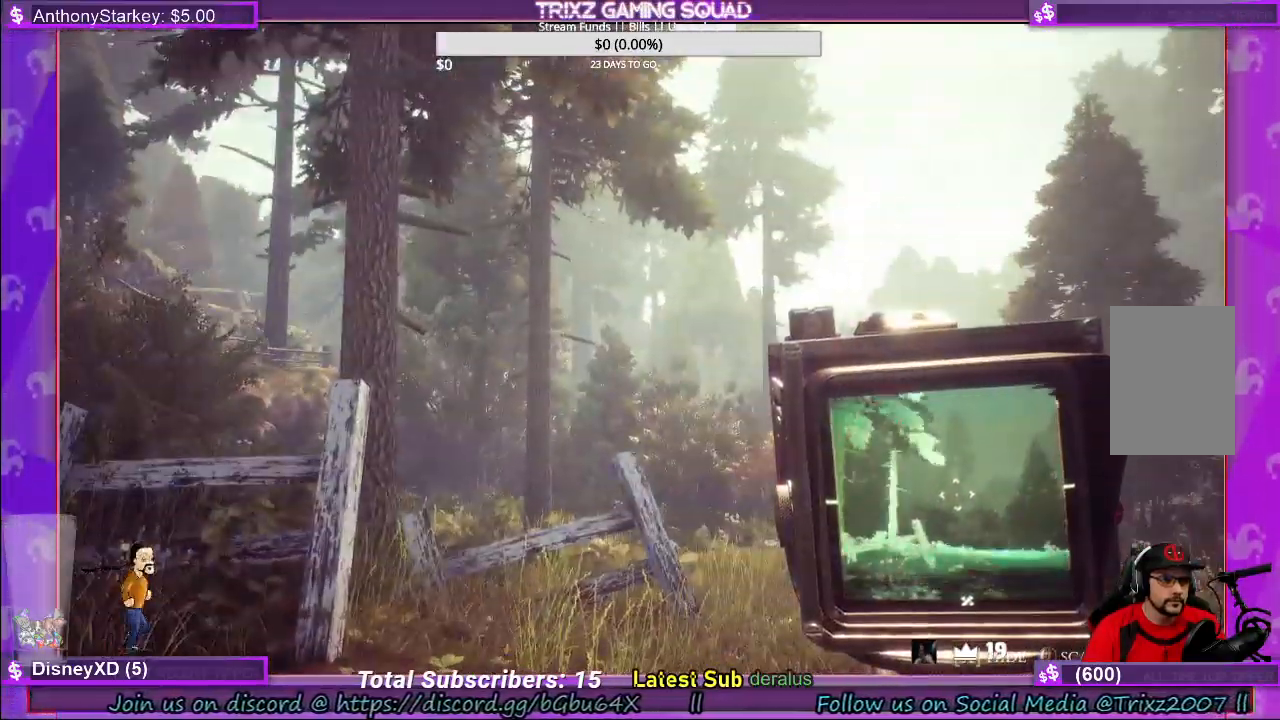
{"keys": [], "mouse": [], "events": []}
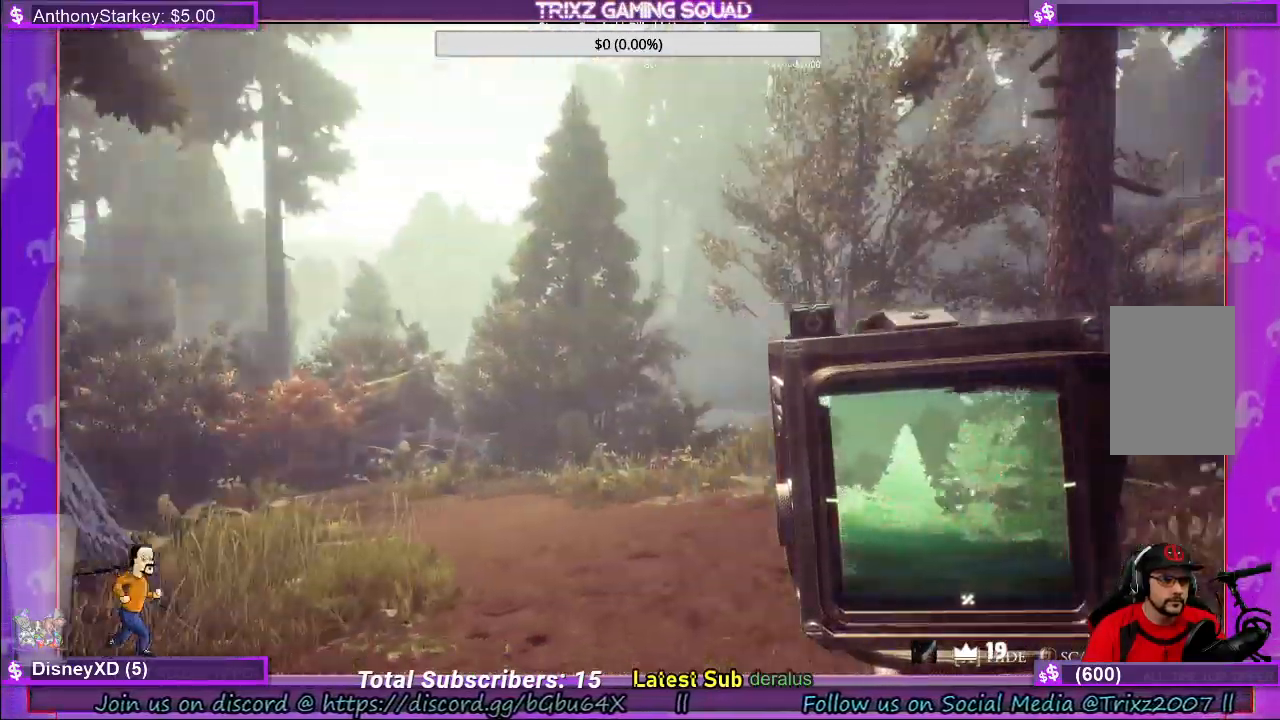
{"keys": ["shift", "w"], "mouse": [], "events": [[300, "w", "down"], [416, "shift", "down"]]}
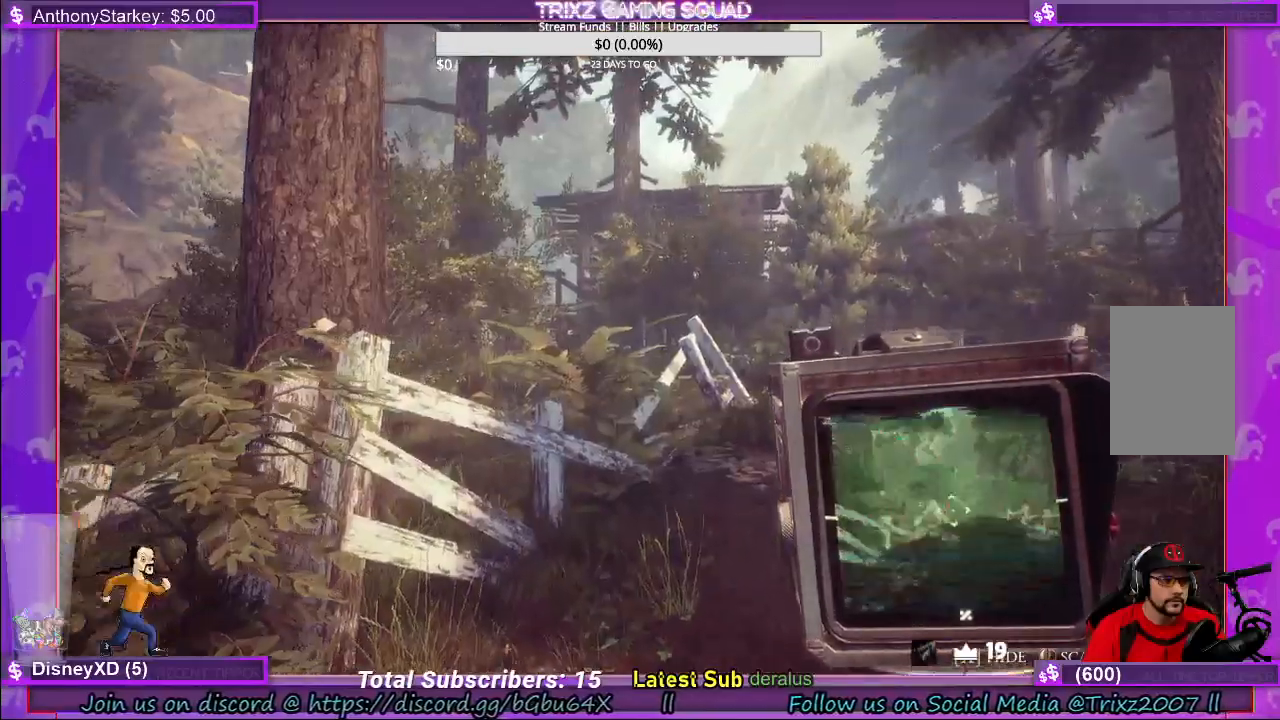
{"keys": ["d", "shift", "w"], "mouse": [], "events": [[316, "d", "down"]]}
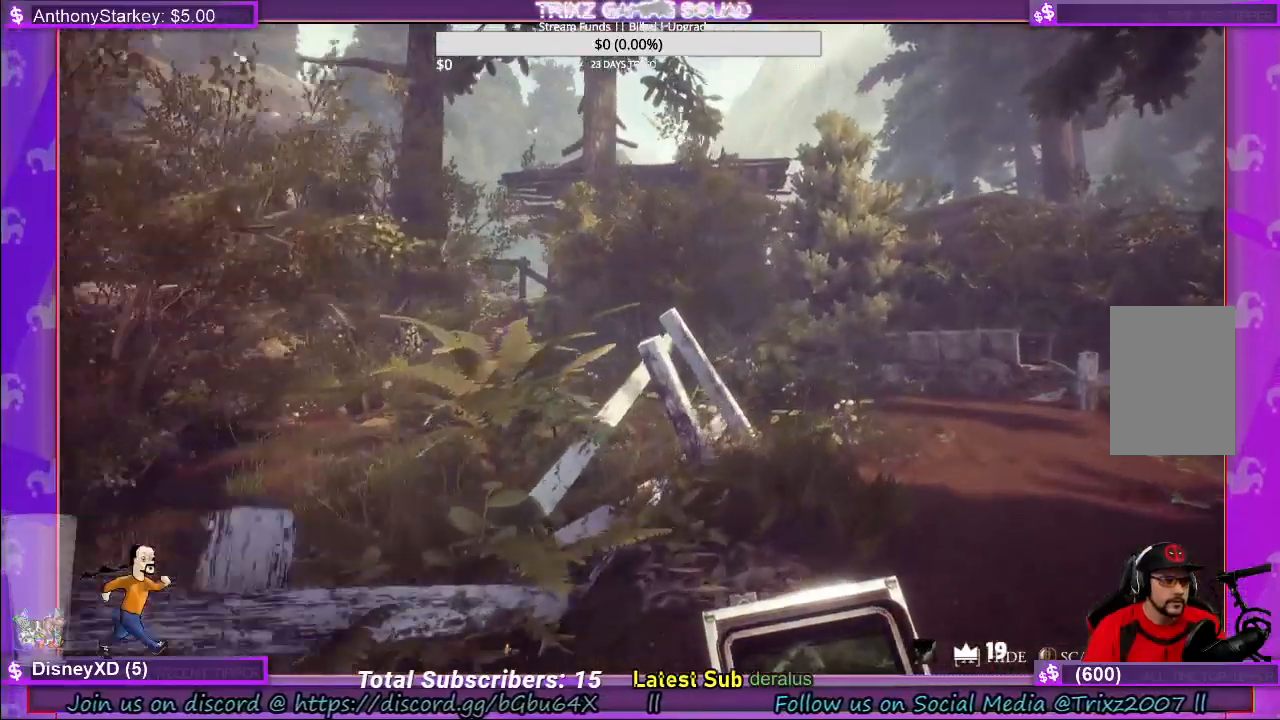
{"keys": ["shift", "w"], "mouse": [], "events": [[416, "d", "up"]]}
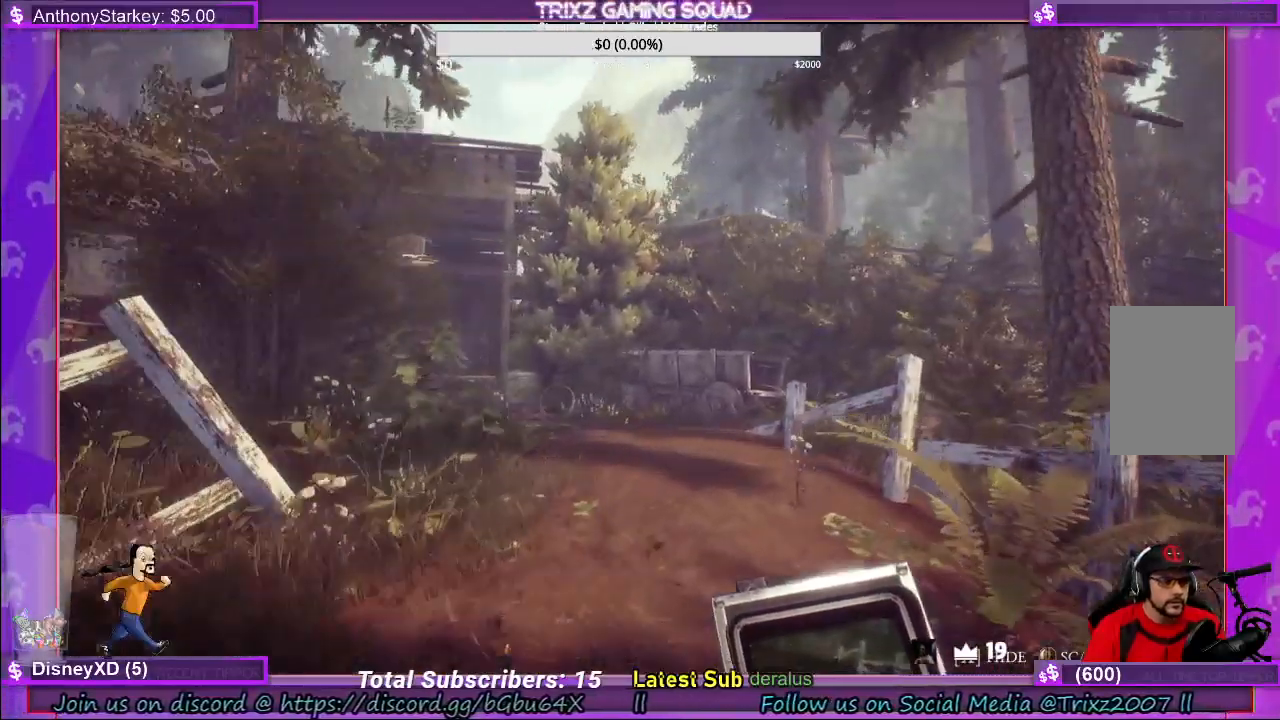
{"keys": ["shift", "w"], "mouse": [], "events": []}
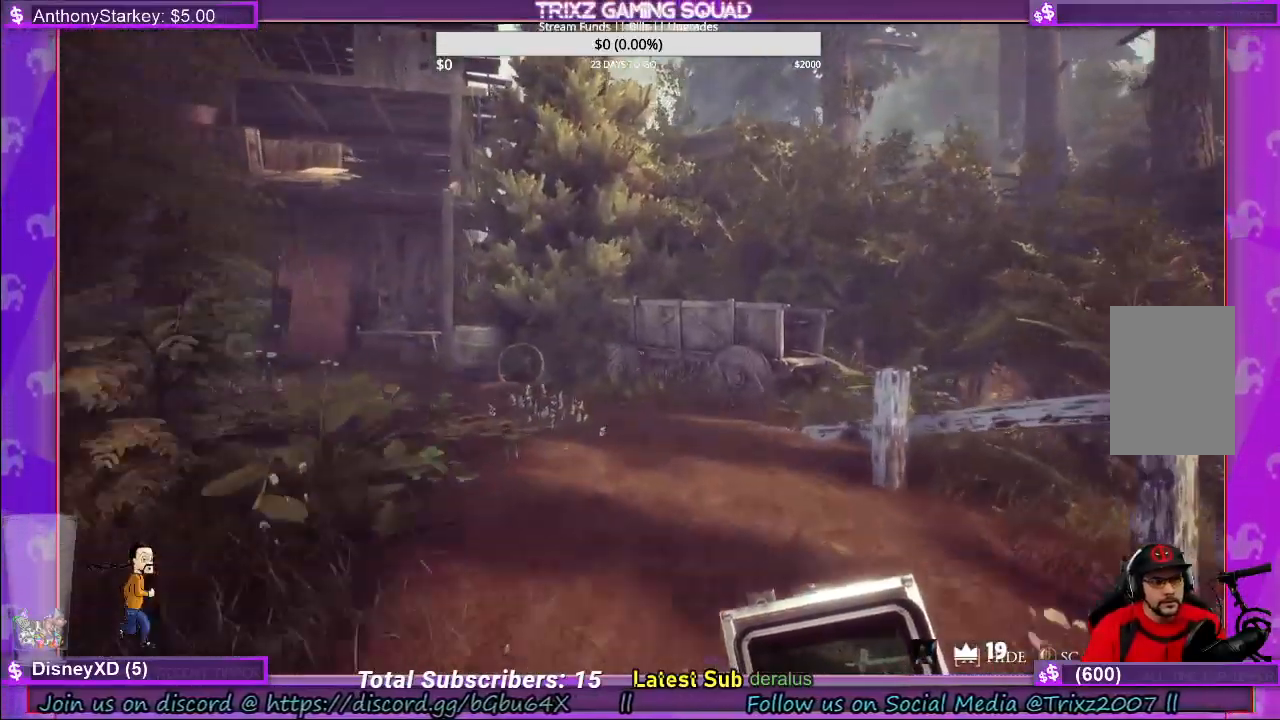
{"keys": ["w"], "mouse": [], "events": [[183, "shift", "up"], [200, "w", "up"], [316, "w", "down"]]}
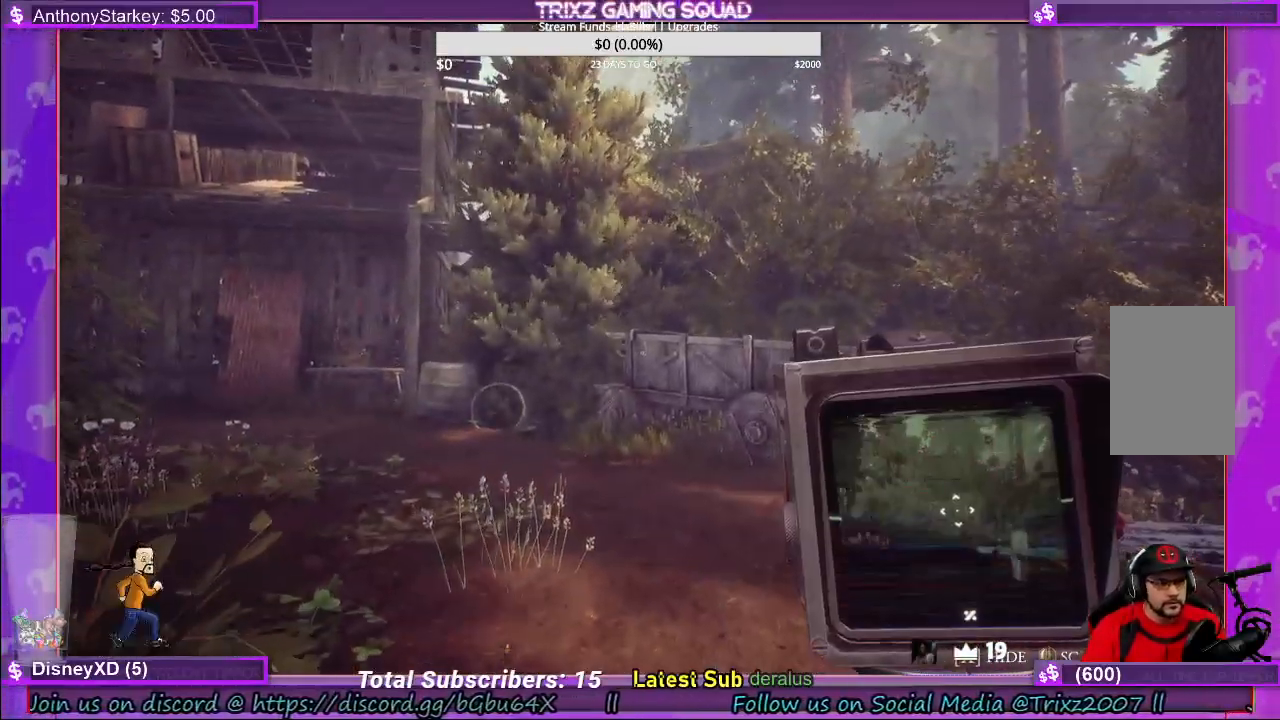
{"keys": ["w"], "mouse": [], "events": []}
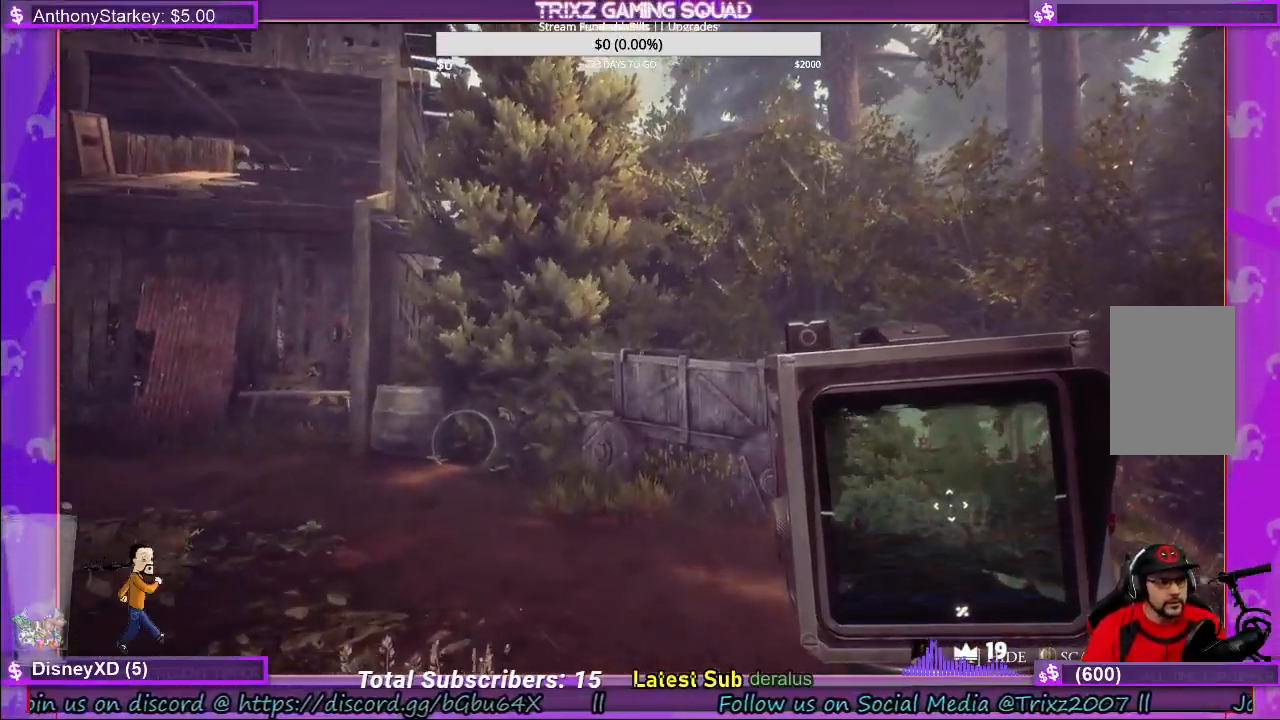
{"keys": ["a", "w"], "mouse": [], "events": [[283, "a", "down"]]}
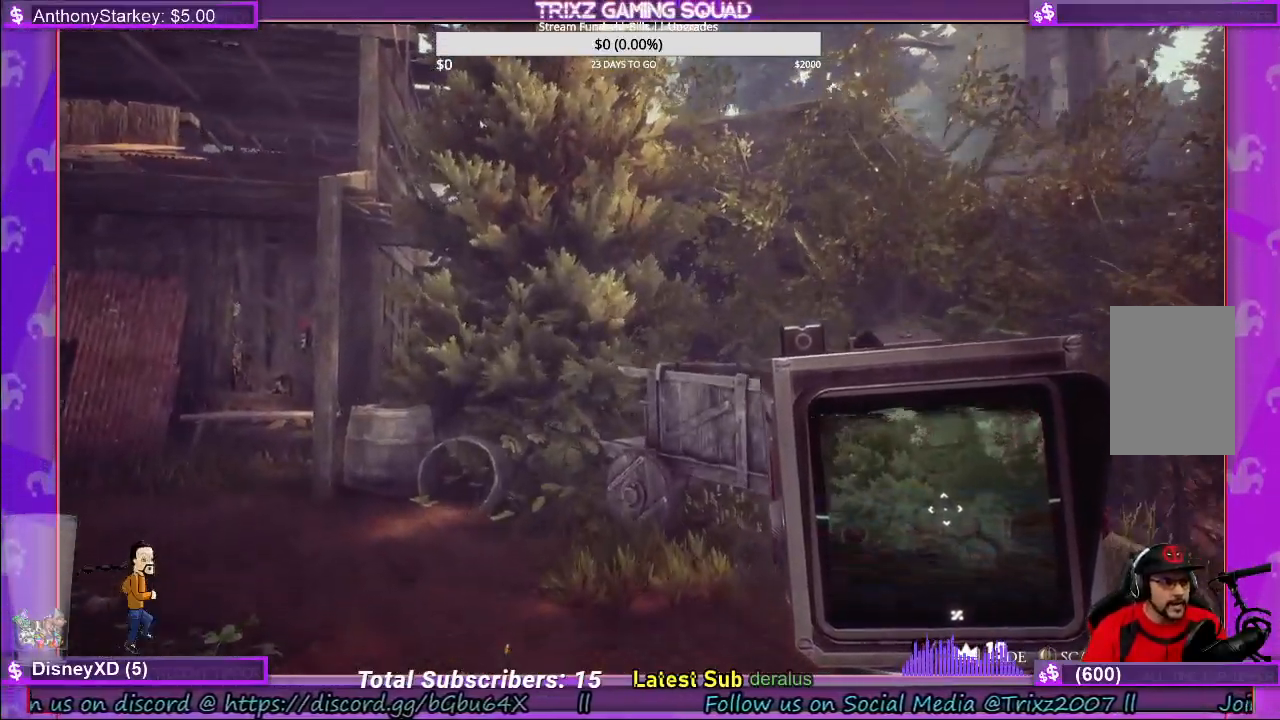
{"keys": [], "mouse": [], "events": [[33, "a", "up"], [50, "w", "up"]]}